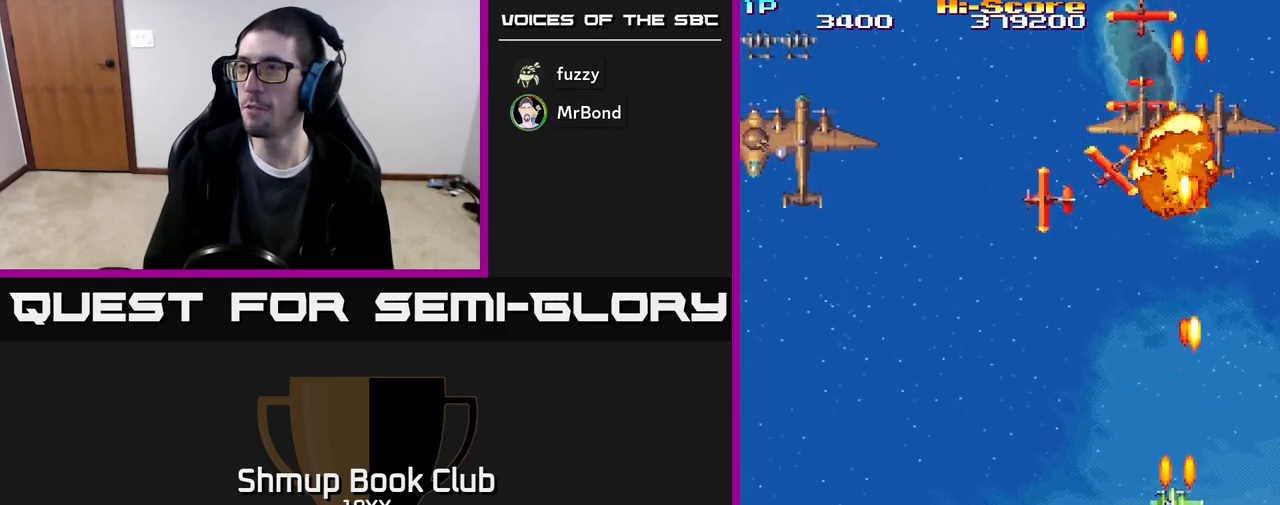
Gameplay with a controller (Xbox layout); each line is a JSON object with the inputs held at the frame after it. "events" lists button and stick changes between this image and that frame as [ms after this image, input, new state], when the widget could be followed in between. Not read: left_stick right_stick.
{"buttons": ["R2", "DPAD_LEFT"], "events": [[17, "DPAD_DOWN", "up"]]}
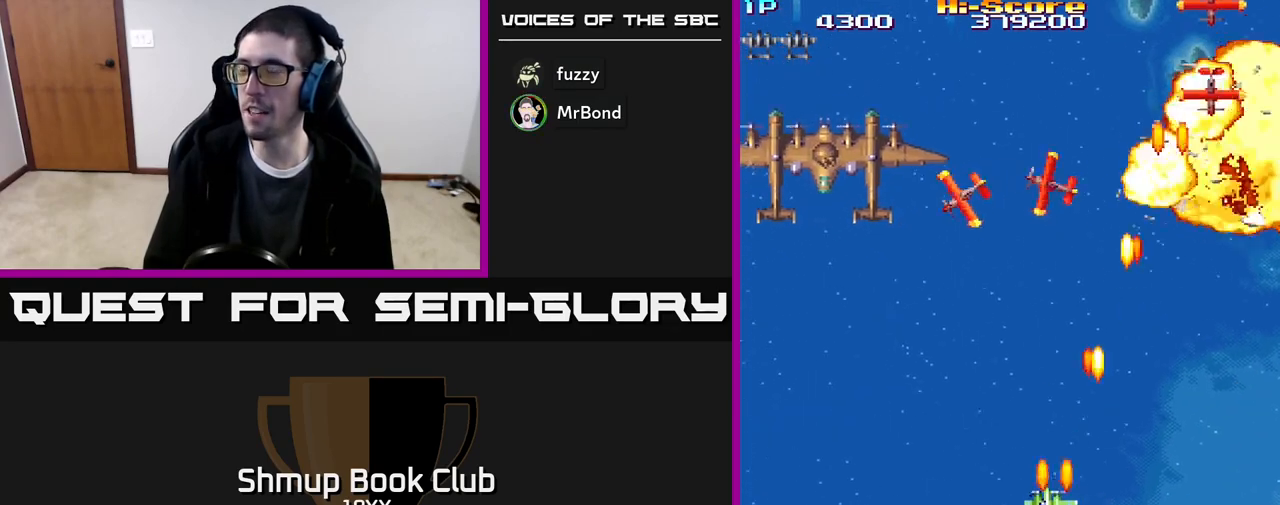
{"buttons": ["R2", "DPAD_UP", "DPAD_LEFT"], "events": [[500, "DPAD_UP", "down"]]}
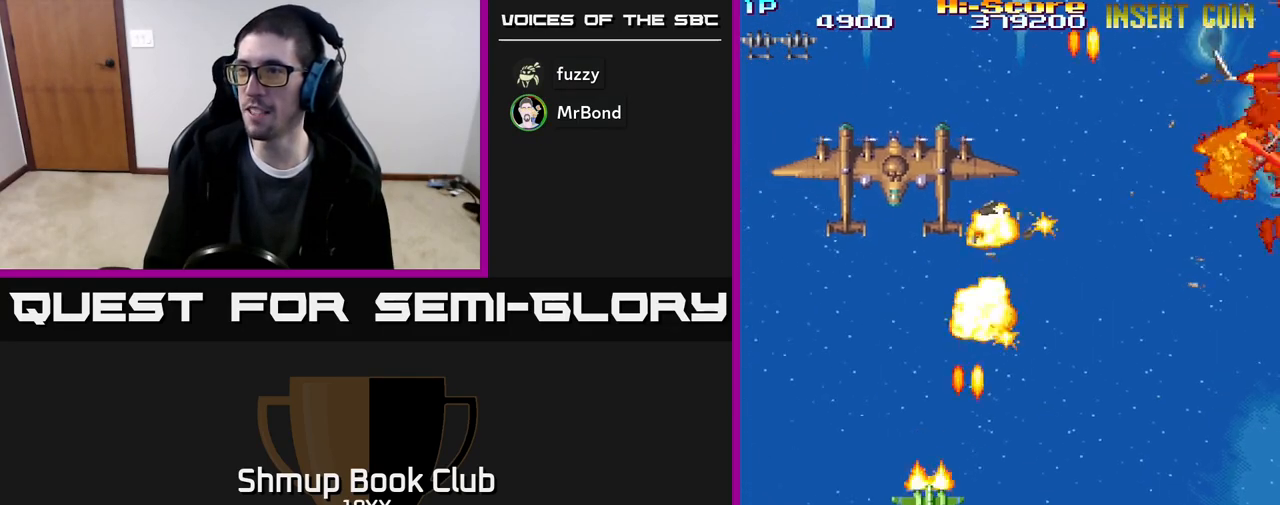
{"buttons": ["R2", "DPAD_DOWN", "DPAD_RIGHT"], "events": [[50, "DPAD_LEFT", "up"], [83, "DPAD_LEFT", "down"], [150, "DPAD_UP", "up"], [200, "DPAD_DOWN", "down"], [233, "DPAD_LEFT", "up"], [267, "DPAD_RIGHT", "down"]]}
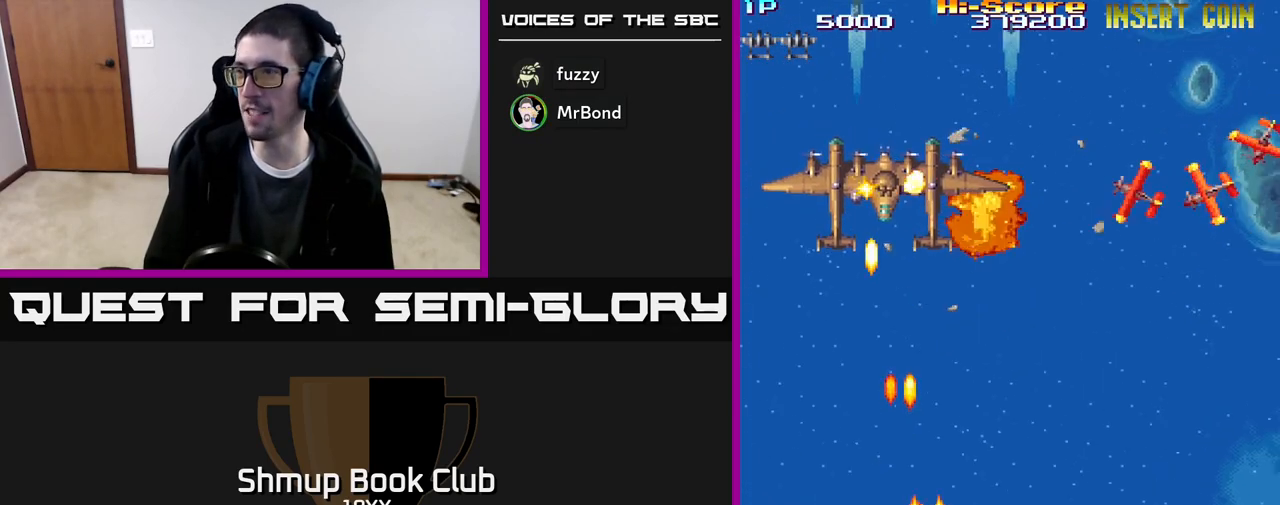
{"buttons": ["R2", "DPAD_DOWN", "DPAD_RIGHT"], "events": [[267, "DPAD_DOWN", "up"], [400, "DPAD_DOWN", "down"]]}
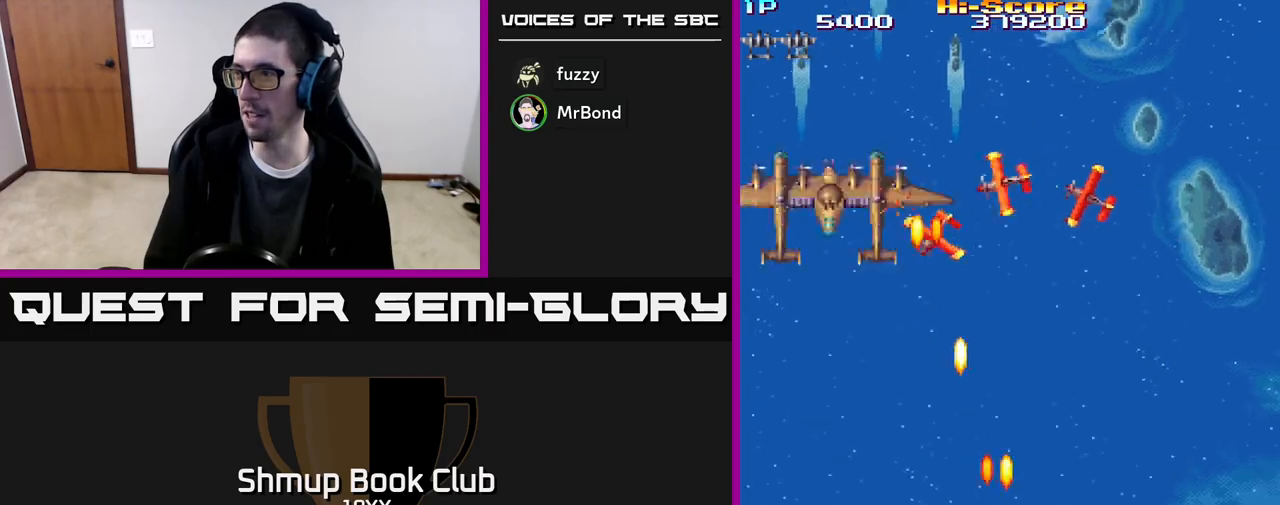
{"buttons": ["R2", "DPAD_UP", "DPAD_LEFT"], "events": [[67, "DPAD_DOWN", "up"], [133, "DPAD_RIGHT", "up"], [167, "DPAD_LEFT", "down"], [417, "DPAD_UP", "down"]]}
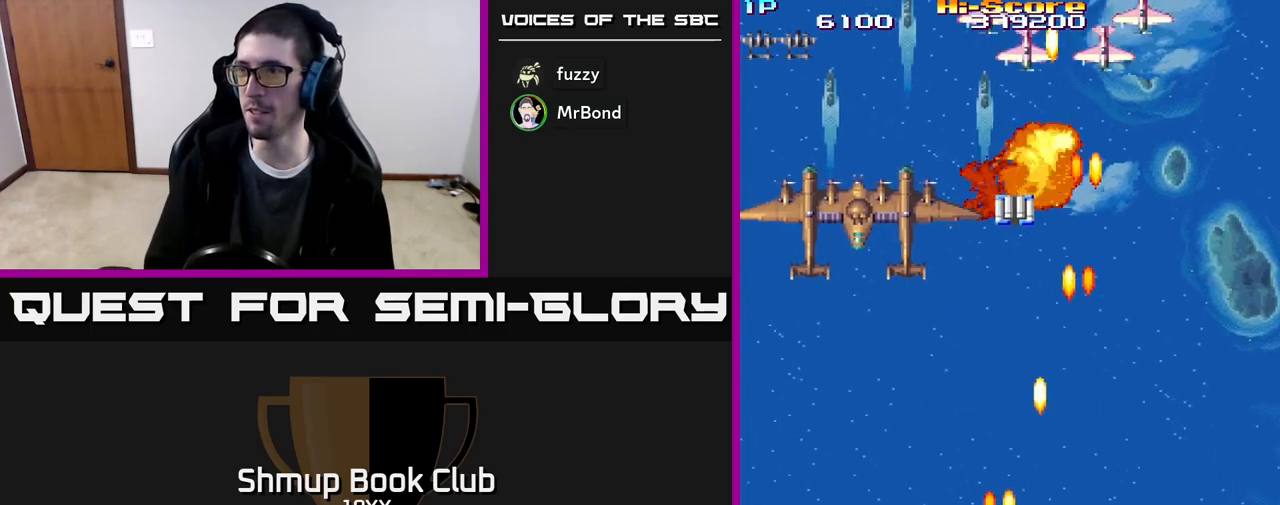
{"buttons": ["R2", "DPAD_UP"], "events": [[283, "DPAD_LEFT", "up"]]}
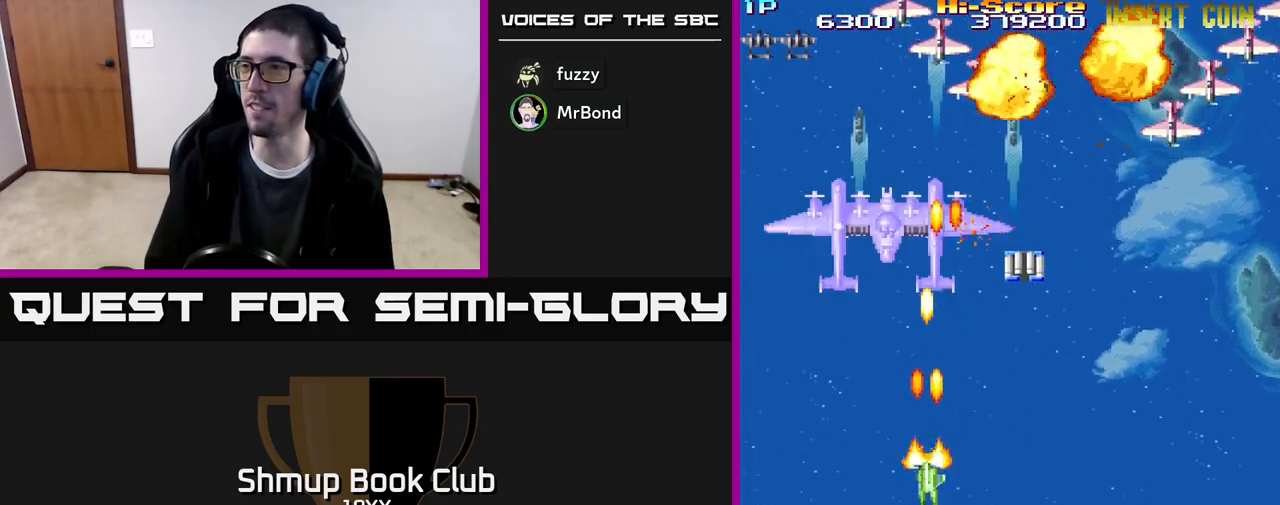
{"buttons": ["R2", "DPAD_UP", "DPAD_RIGHT"], "events": [[150, "DPAD_RIGHT", "down"]]}
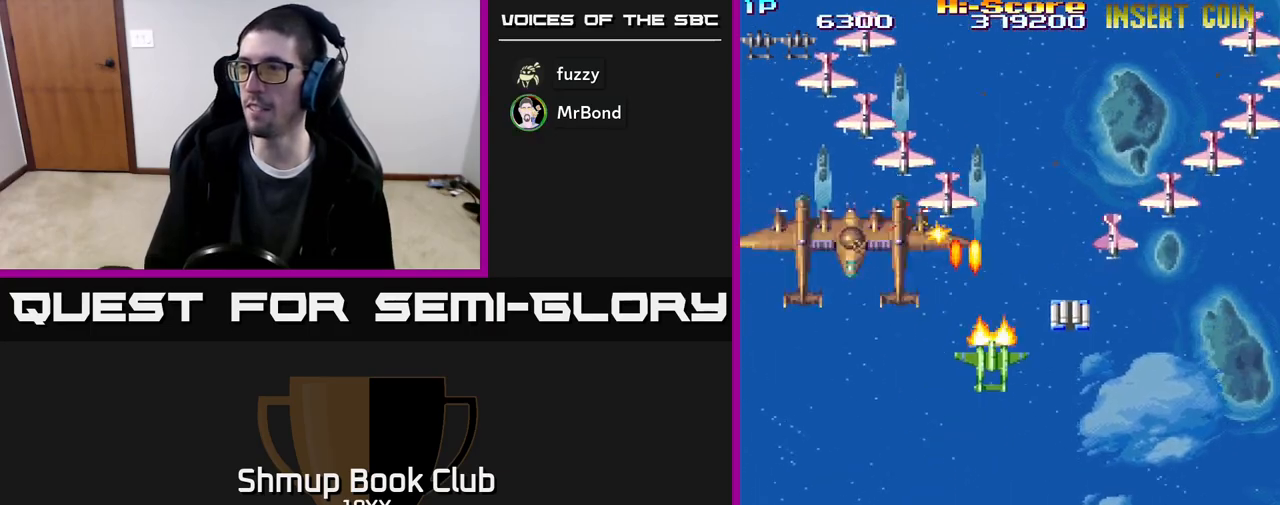
{"buttons": ["R2", "DPAD_DOWN", "DPAD_RIGHT"], "events": [[183, "DPAD_UP", "up"], [267, "DPAD_DOWN", "down"], [350, "DPAD_RIGHT", "up"], [400, "DPAD_RIGHT", "down"]]}
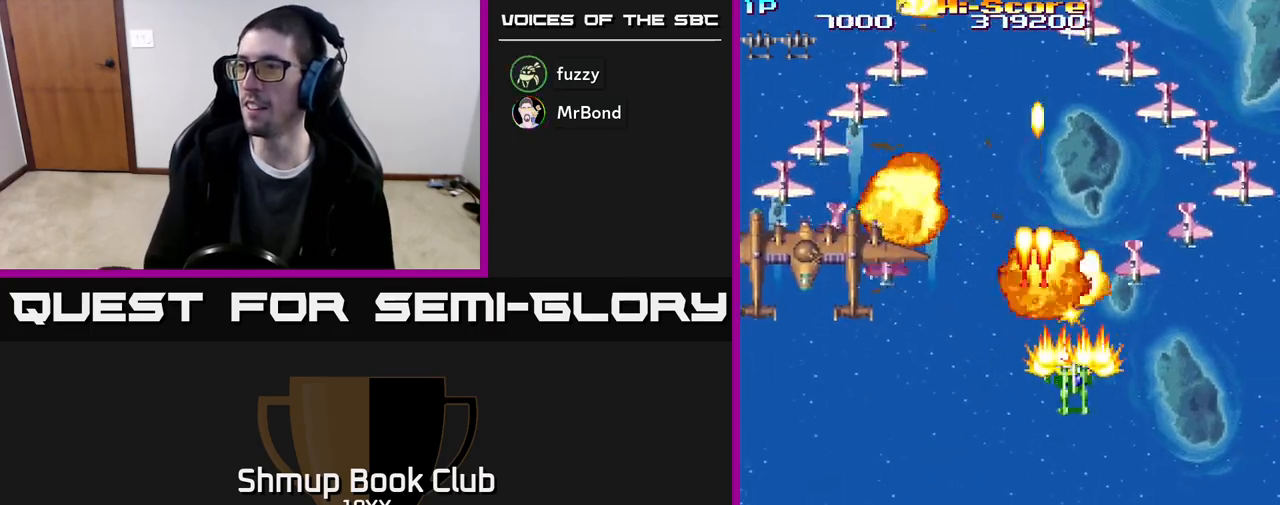
{"buttons": ["R2", "DPAD_DOWN", "DPAD_LEFT"], "events": [[433, "DPAD_RIGHT", "up"], [500, "DPAD_LEFT", "down"]]}
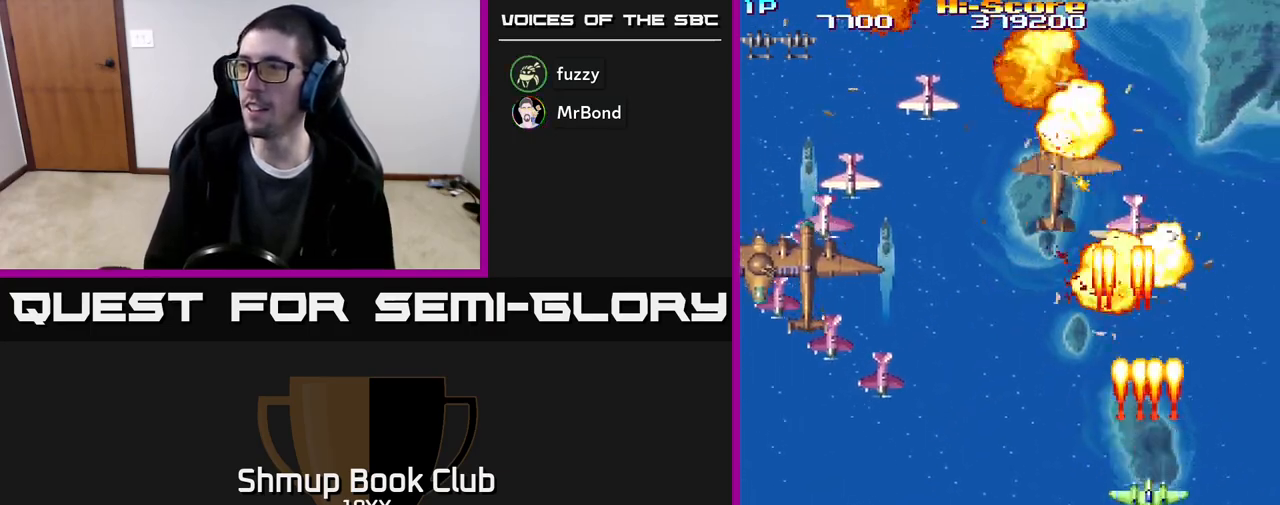
{"buttons": ["R2", "DPAD_DOWN", "DPAD_LEFT"], "events": []}
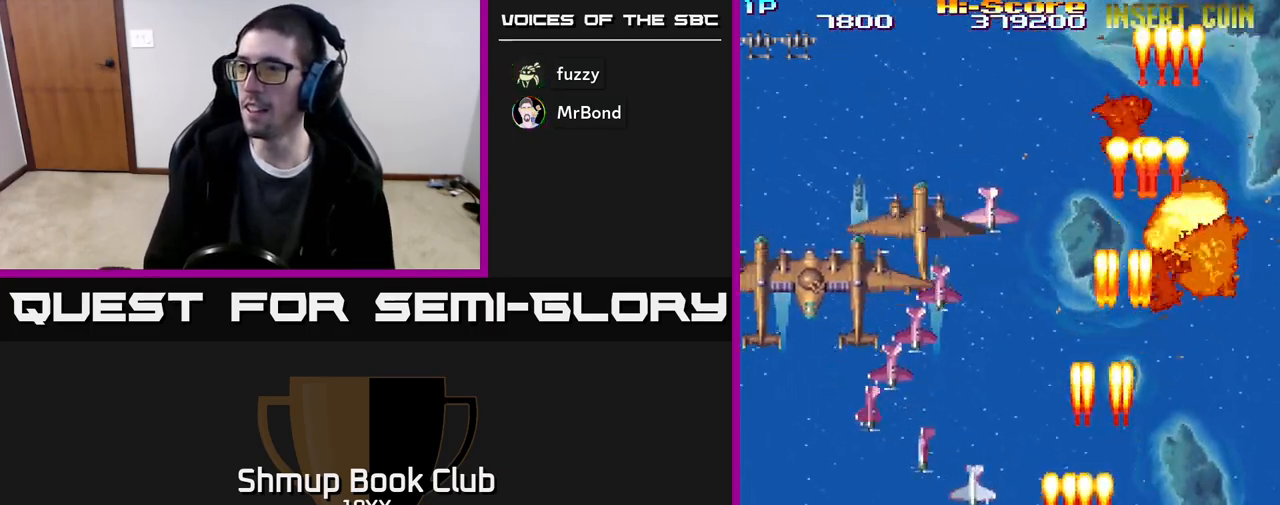
{"buttons": ["R2", "DPAD_UP", "DPAD_LEFT"], "events": [[217, "DPAD_DOWN", "up"], [450, "DPAD_UP", "down"]]}
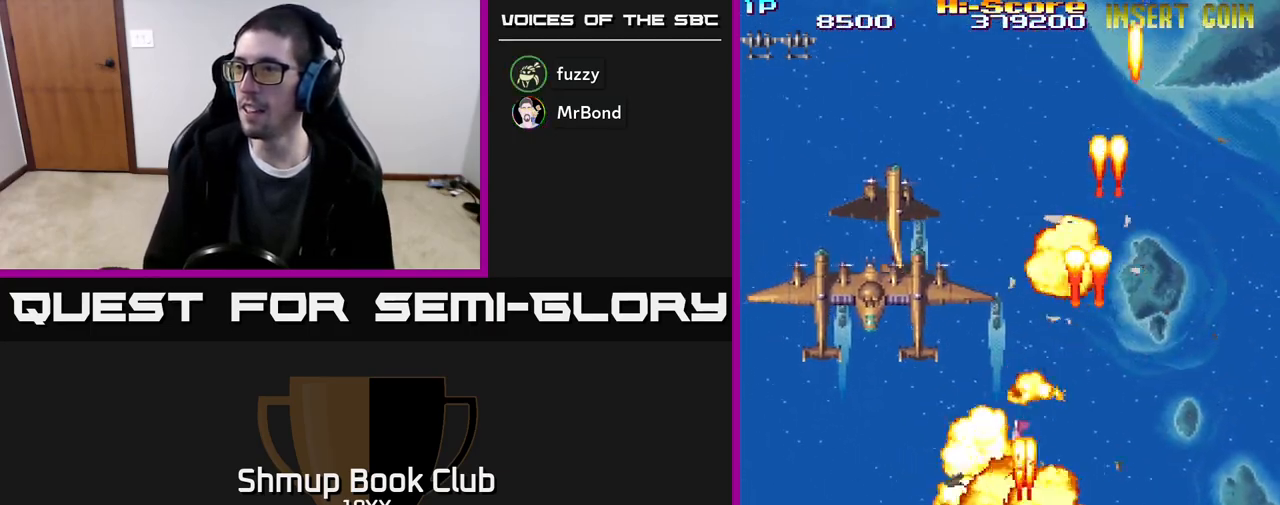
{"buttons": ["R2", "DPAD_UP"], "events": [[367, "DPAD_LEFT", "up"]]}
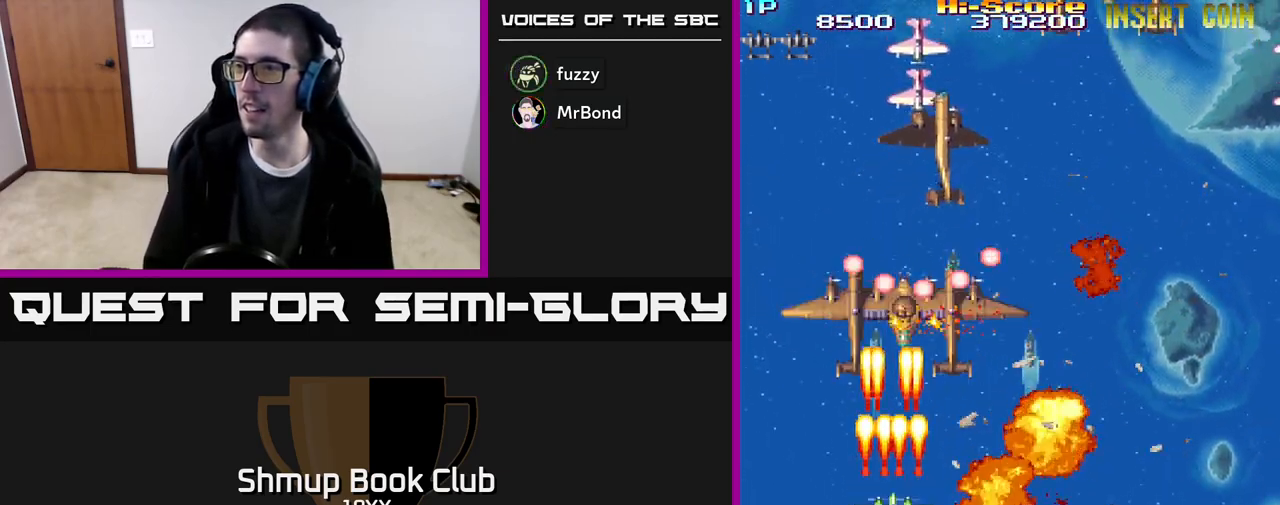
{"buttons": ["R2", "DPAD_DOWN"], "events": [[83, "DPAD_RIGHT", "down"], [117, "DPAD_UP", "up"], [133, "DPAD_DOWN", "down"], [150, "DPAD_RIGHT", "up"], [217, "DPAD_LEFT", "down"], [283, "DPAD_LEFT", "up"]]}
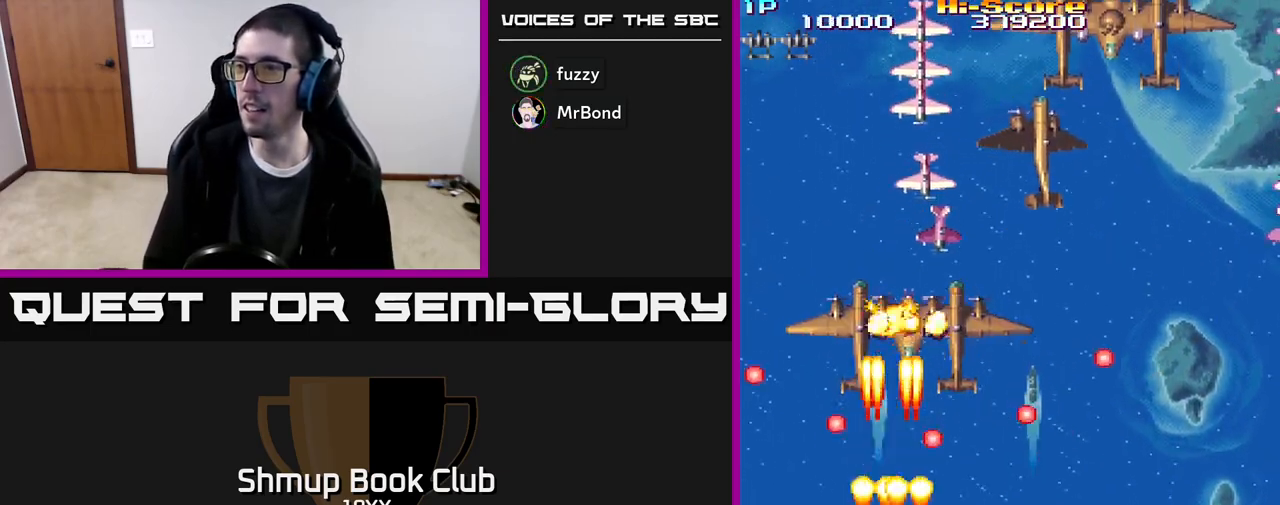
{"buttons": ["R2", "DPAD_UP", "DPAD_RIGHT"], "events": [[67, "DPAD_RIGHT", "down"], [117, "DPAD_RIGHT", "up"], [133, "DPAD_DOWN", "up"], [167, "DPAD_LEFT", "down"], [183, "DPAD_UP", "down"], [233, "DPAD_LEFT", "up"], [483, "DPAD_RIGHT", "down"]]}
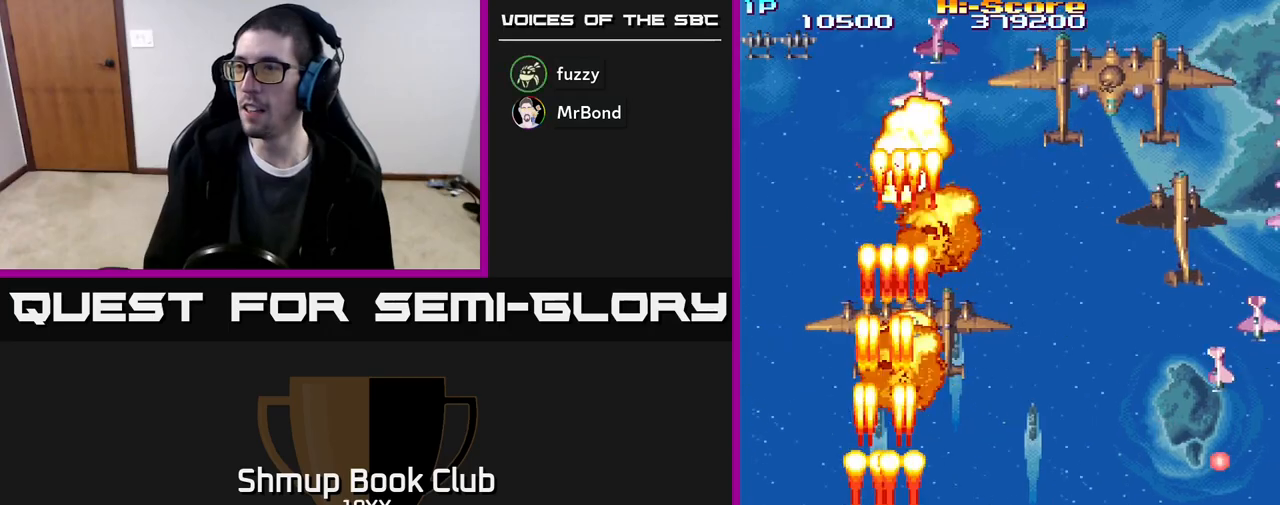
{"buttons": ["R2", "DPAD_DOWN", "DPAD_RIGHT"], "events": [[17, "DPAD_UP", "up"], [183, "DPAD_DOWN", "down"]]}
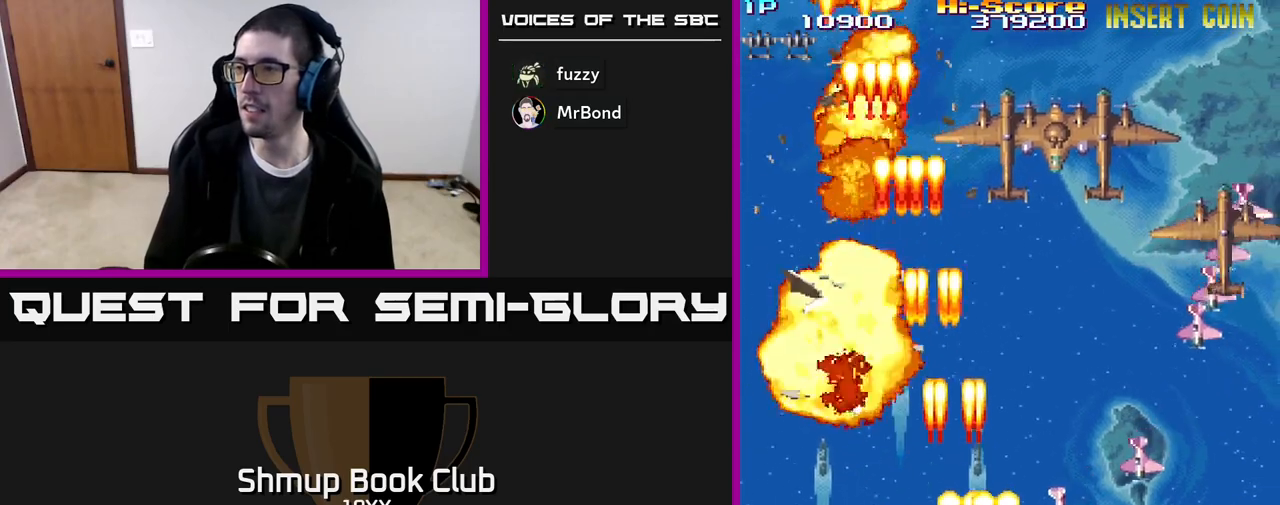
{"buttons": ["R2", "DPAD_RIGHT"], "events": [[150, "DPAD_DOWN", "up"]]}
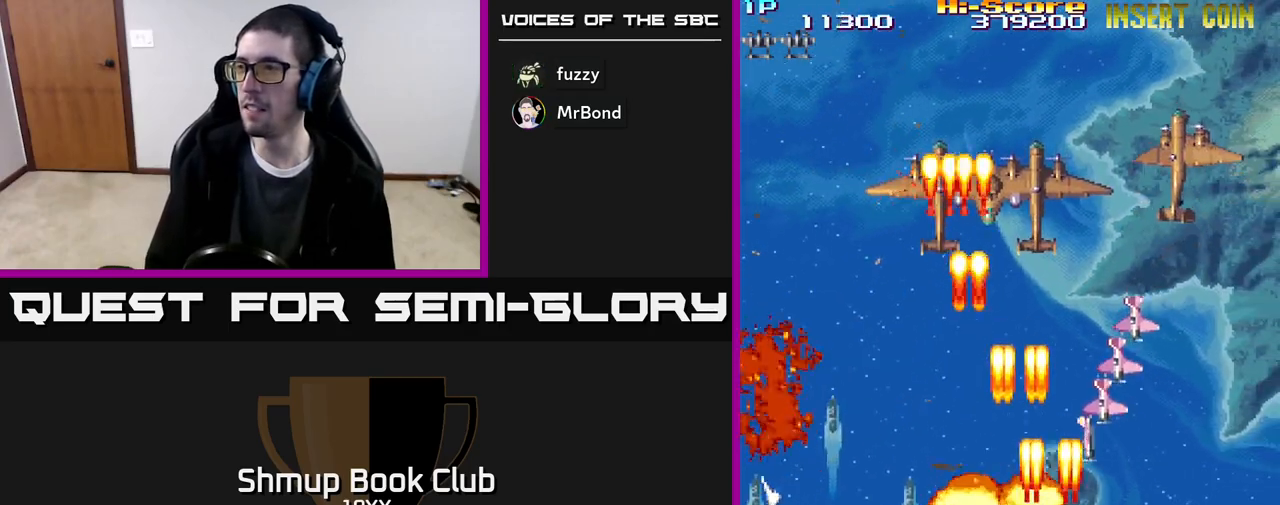
{"buttons": ["R2", "DPAD_UP", "DPAD_LEFT"], "events": [[150, "DPAD_RIGHT", "up"], [167, "DPAD_UP", "down"], [183, "DPAD_LEFT", "down"], [317, "DPAD_LEFT", "up"], [400, "DPAD_LEFT", "down"]]}
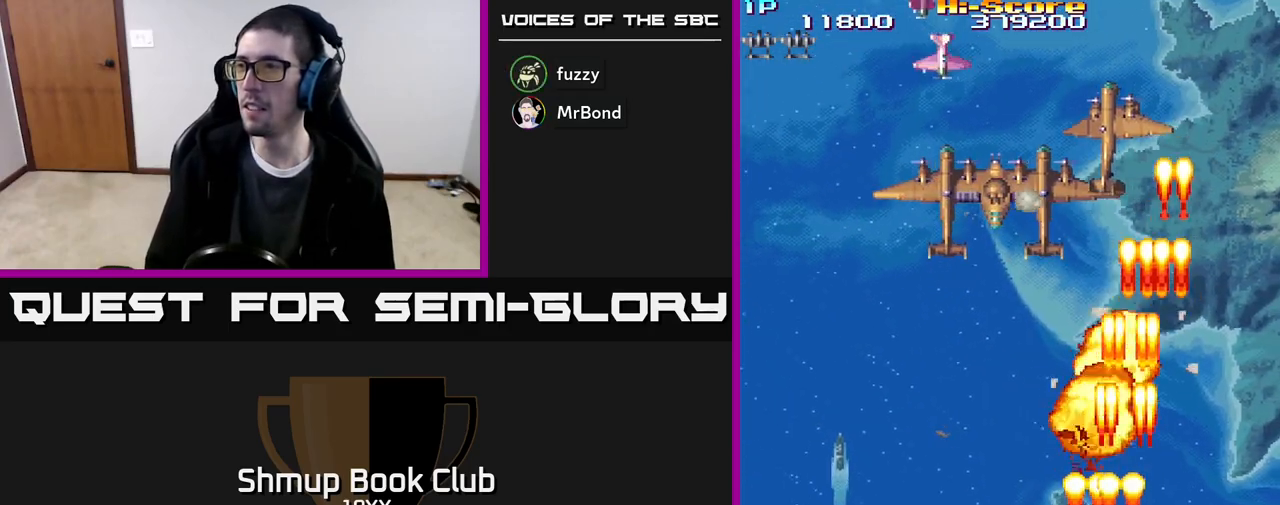
{"buttons": ["R2", "DPAD_UP", "DPAD_LEFT"], "events": []}
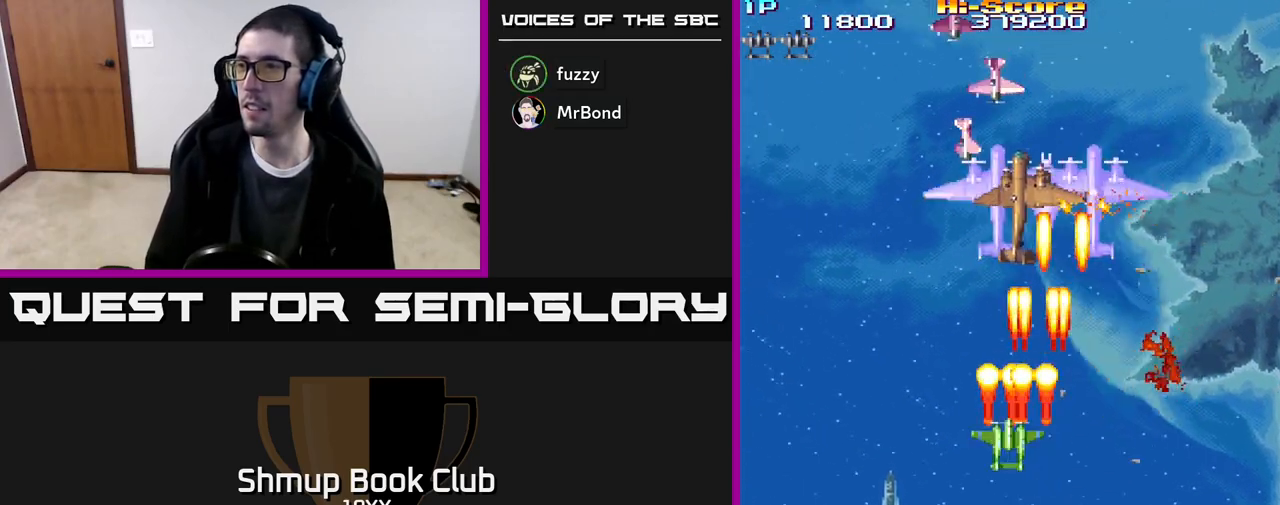
{"buttons": ["R2", "DPAD_DOWN"], "events": [[200, "DPAD_UP", "up"], [333, "DPAD_DOWN", "down"], [383, "DPAD_LEFT", "up"]]}
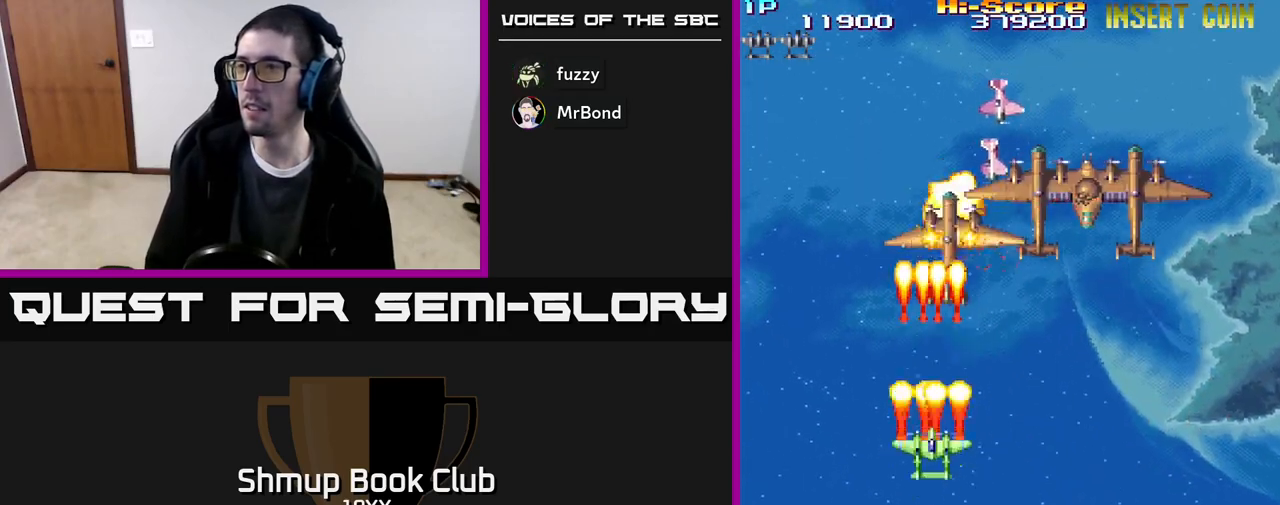
{"buttons": ["R2", "DPAD_LEFT"], "events": [[200, "DPAD_RIGHT", "down"], [400, "DPAD_RIGHT", "up"], [450, "DPAD_LEFT", "down"], [483, "DPAD_DOWN", "up"]]}
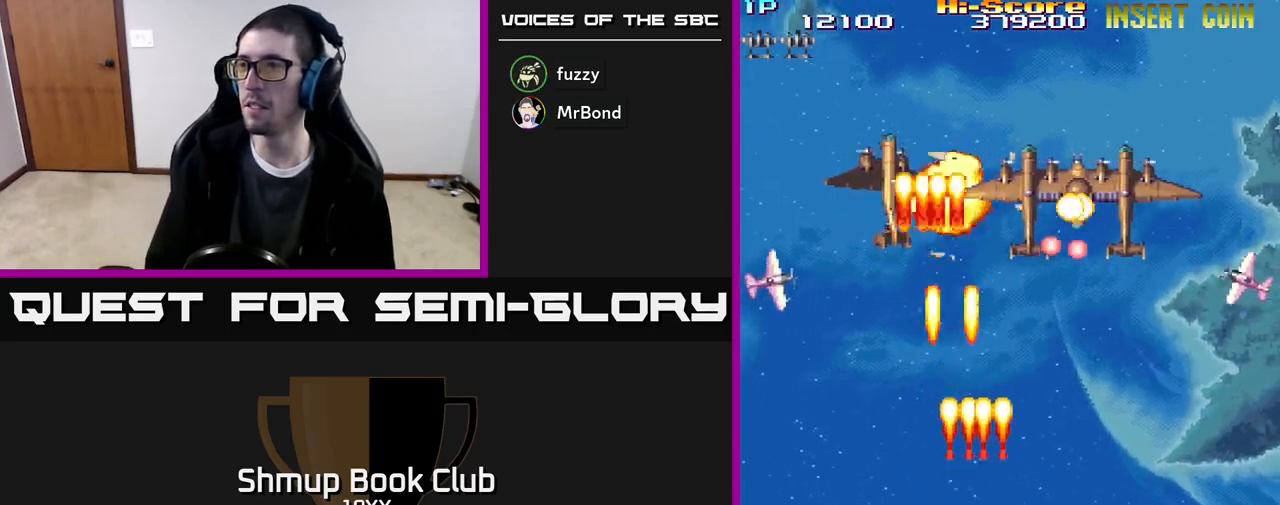
{"buttons": ["R2", "DPAD_RIGHT"], "events": [[150, "DPAD_LEFT", "up"], [167, "DPAD_RIGHT", "down"], [283, "DPAD_DOWN", "down"], [433, "DPAD_DOWN", "up"]]}
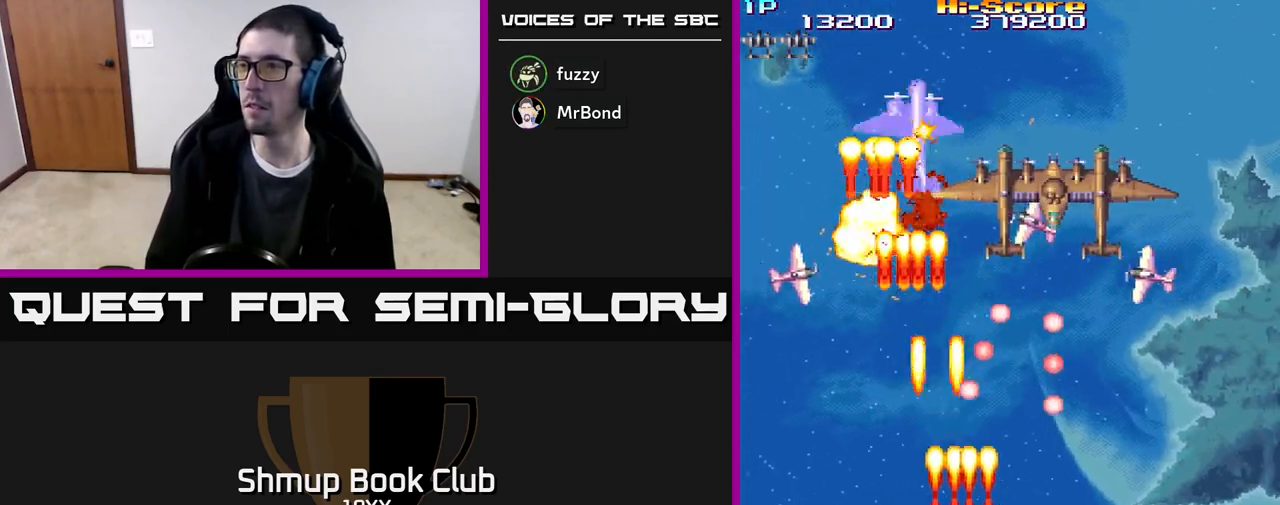
{"buttons": ["R2", "DPAD_UP", "DPAD_RIGHT"], "events": [[467, "DPAD_UP", "down"]]}
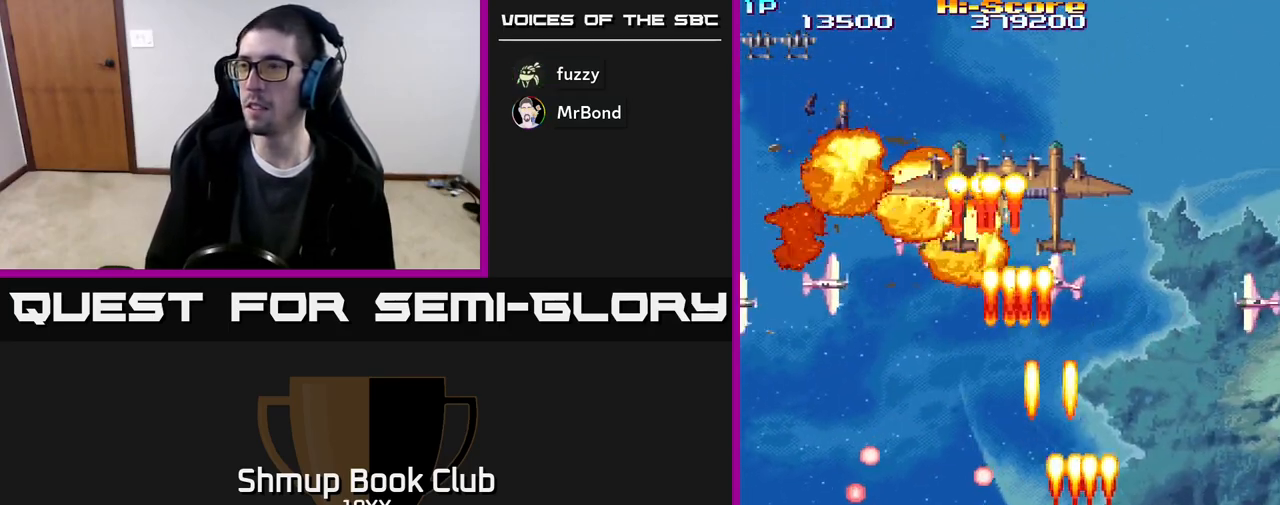
{"buttons": ["R2"], "events": [[67, "DPAD_RIGHT", "up"], [133, "DPAD_LEFT", "down"], [467, "DPAD_UP", "up"], [500, "DPAD_LEFT", "up"]]}
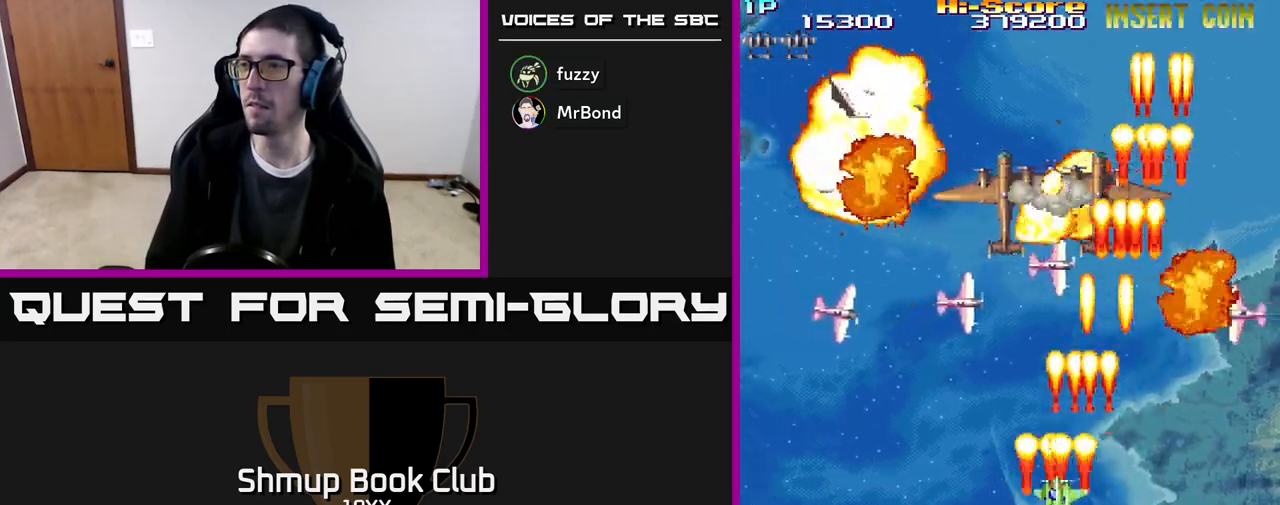
{"buttons": ["R2", "DPAD_DOWN", "DPAD_RIGHT"], "events": [[17, "DPAD_DOWN", "down"], [33, "DPAD_RIGHT", "down"], [117, "DPAD_RIGHT", "up"], [217, "DPAD_LEFT", "down"], [400, "DPAD_LEFT", "up"], [433, "DPAD_RIGHT", "down"]]}
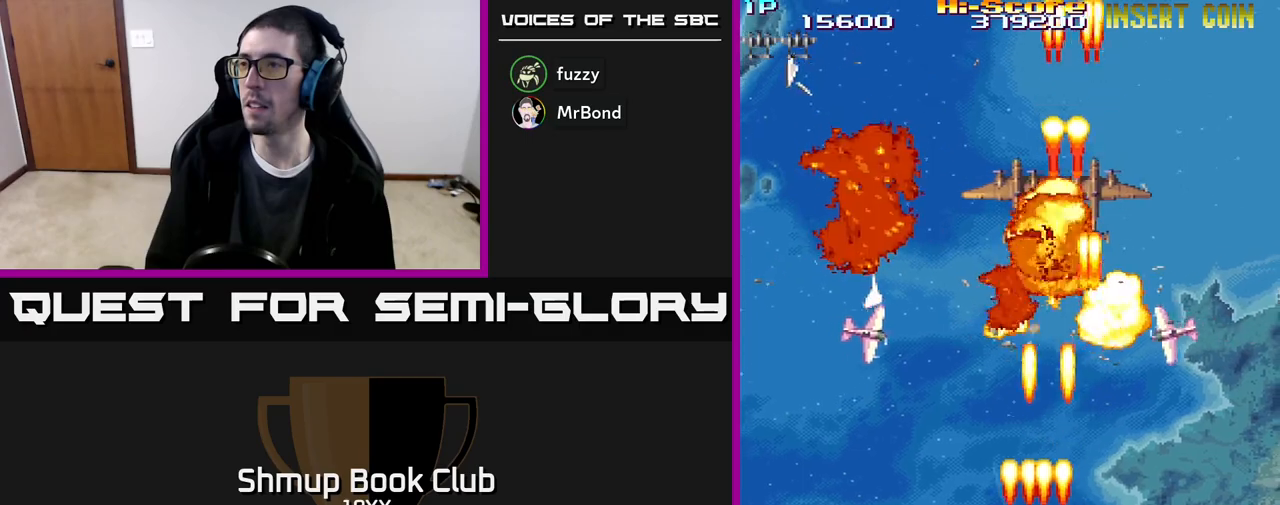
{"buttons": ["R2"], "events": [[17, "DPAD_RIGHT", "up"], [167, "DPAD_DOWN", "up"], [200, "DPAD_UP", "down"], [267, "DPAD_LEFT", "down"], [333, "DPAD_UP", "up"], [367, "DPAD_LEFT", "up"]]}
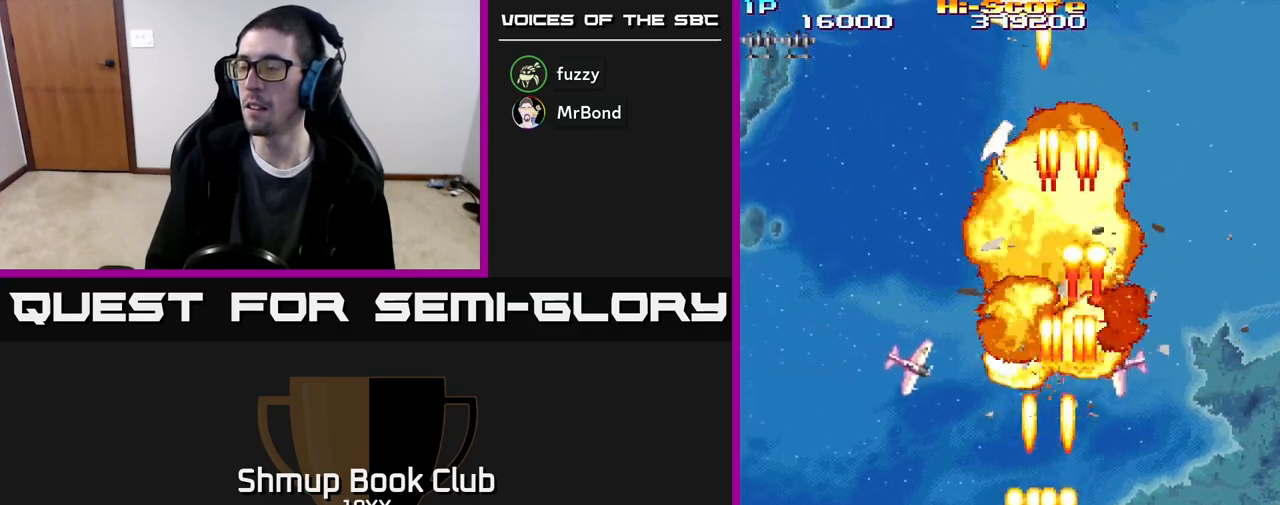
{"buttons": ["R2", "DPAD_LEFT"], "events": [[467, "DPAD_LEFT", "down"]]}
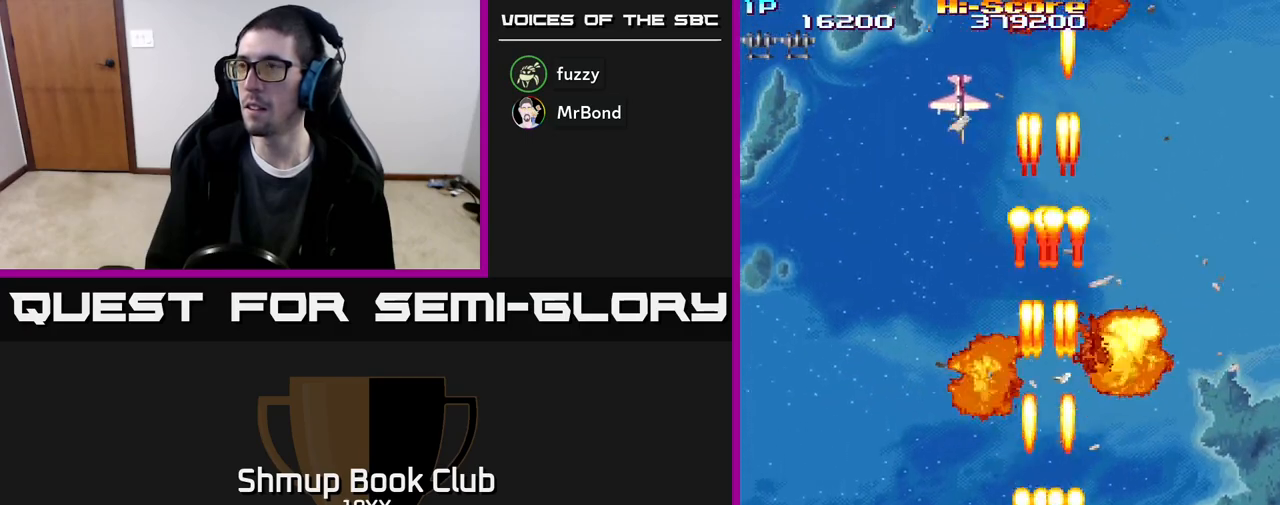
{"buttons": ["R2", "DPAD_LEFT"], "events": [[67, "DPAD_UP", "down"], [233, "DPAD_LEFT", "up"], [400, "DPAD_LEFT", "down"], [433, "DPAD_UP", "up"]]}
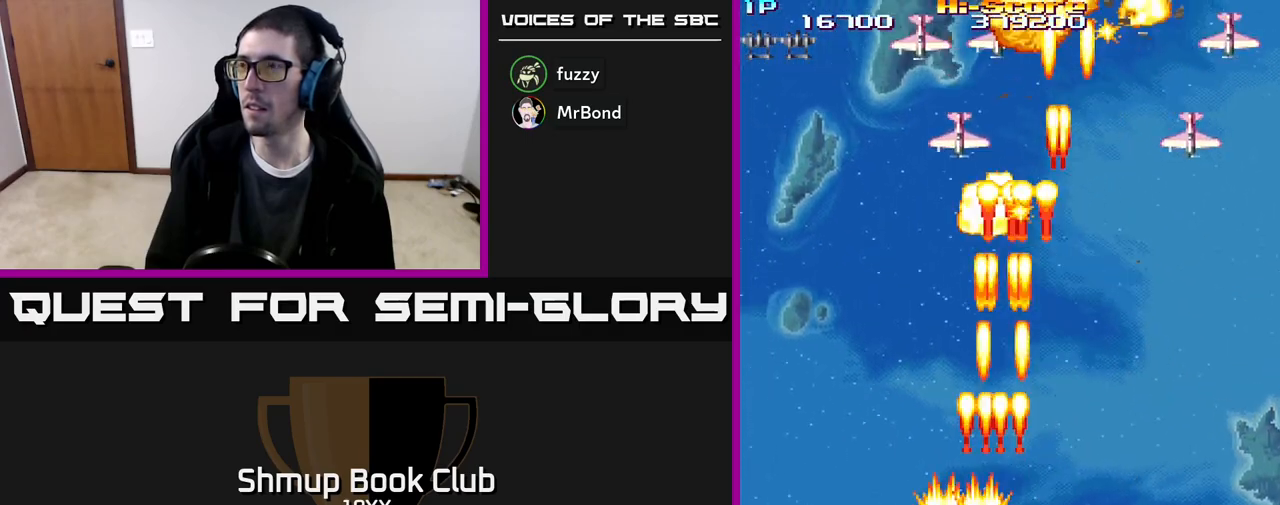
{"buttons": ["R2", "DPAD_RIGHT"], "events": [[100, "DPAD_DOWN", "down"], [100, "DPAD_LEFT", "up"], [183, "DPAD_RIGHT", "down"], [417, "DPAD_DOWN", "up"]]}
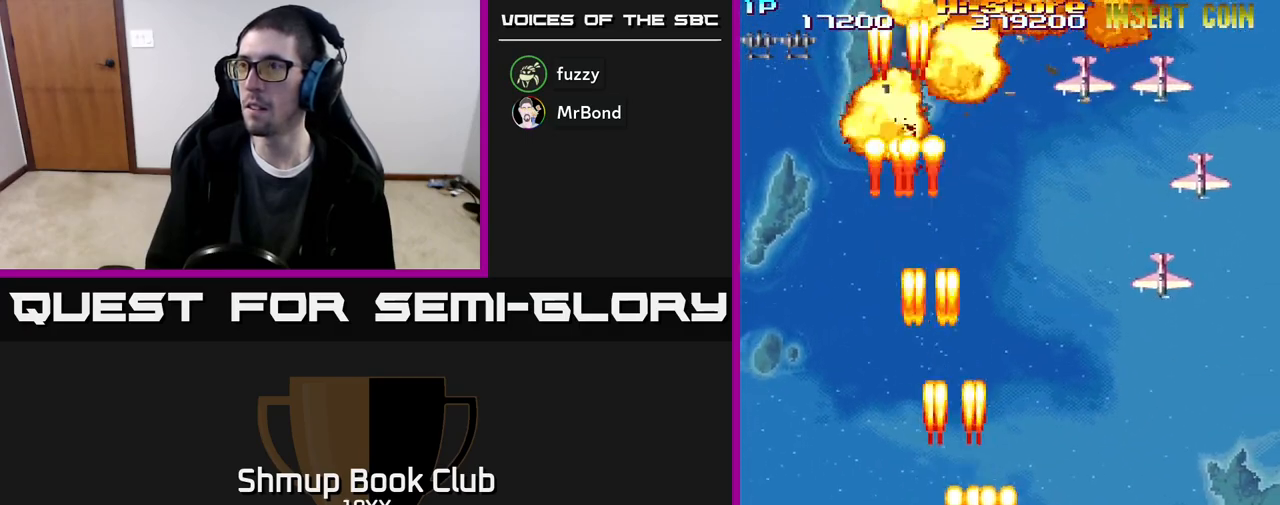
{"buttons": ["R2", "DPAD_RIGHT"], "events": []}
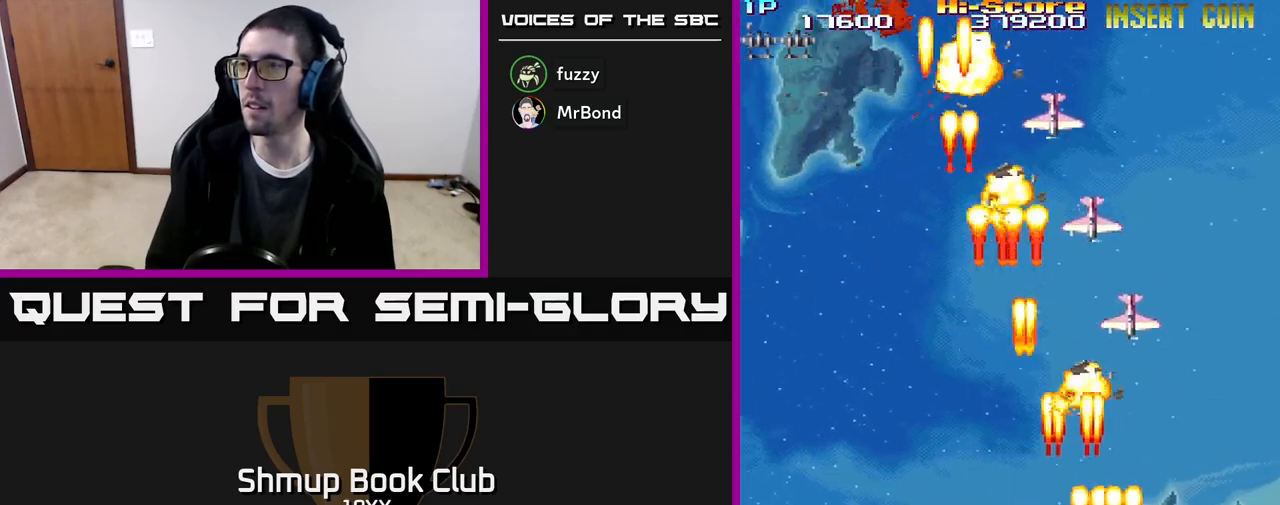
{"buttons": ["R2", "DPAD_UP", "DPAD_LEFT"], "events": [[100, "DPAD_RIGHT", "up"], [133, "DPAD_LEFT", "down"], [500, "DPAD_UP", "down"]]}